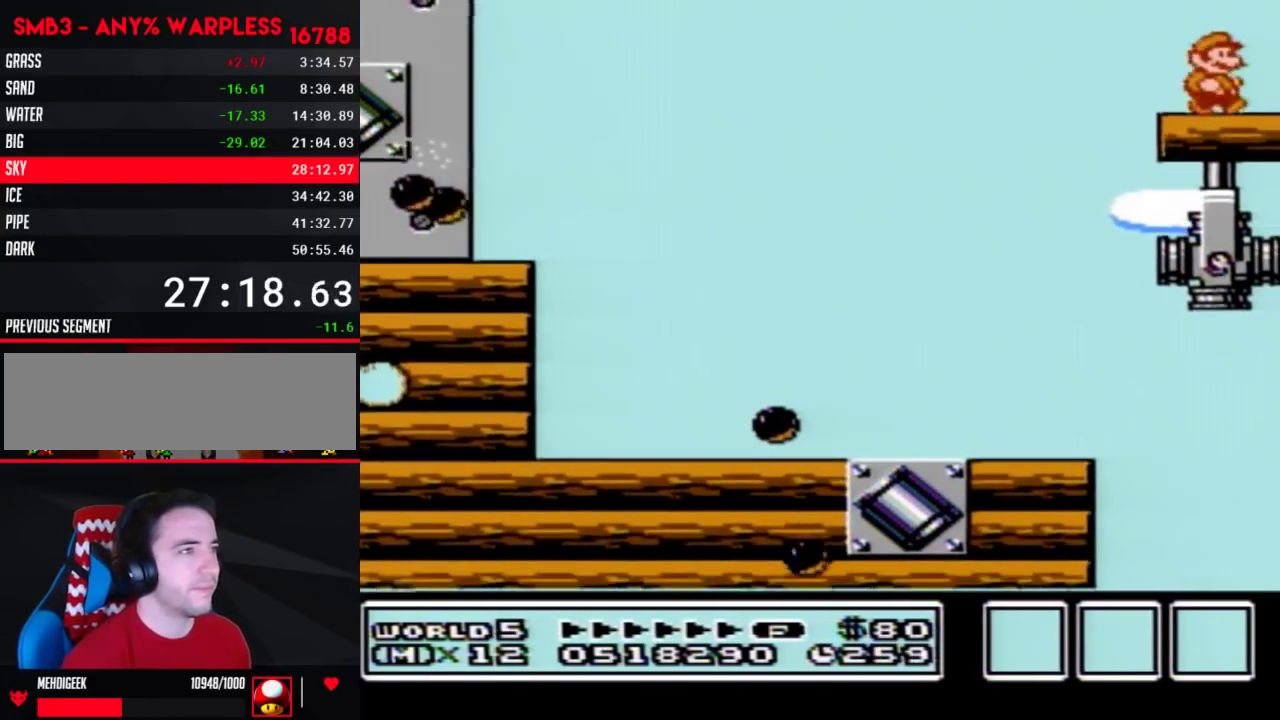
Gameplay with a controller (Nintendo layout); each line is a JSON object with the inputs held at the frame after it. "events" lists button and stick changes between this image and that frame as [ms after this image, input, new state], when the widget could be followed in between. Not read: L3 R3.
{"buttons": [], "events": []}
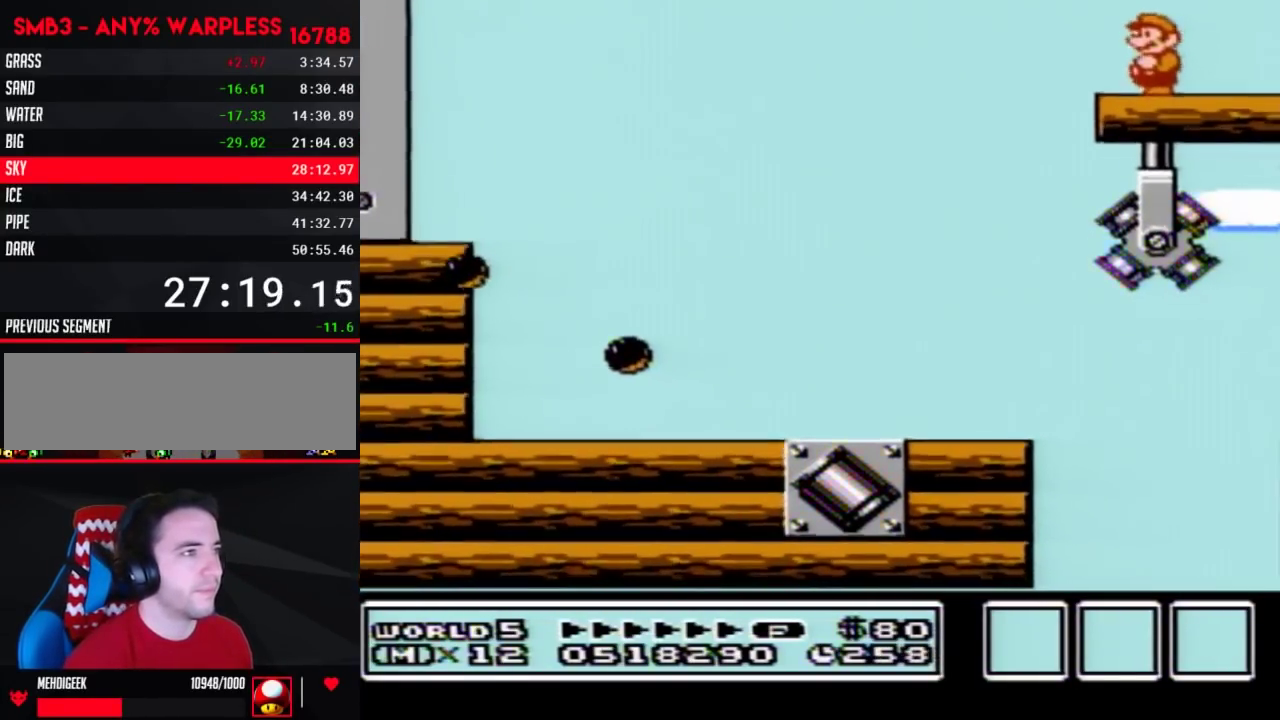
{"buttons": [], "events": []}
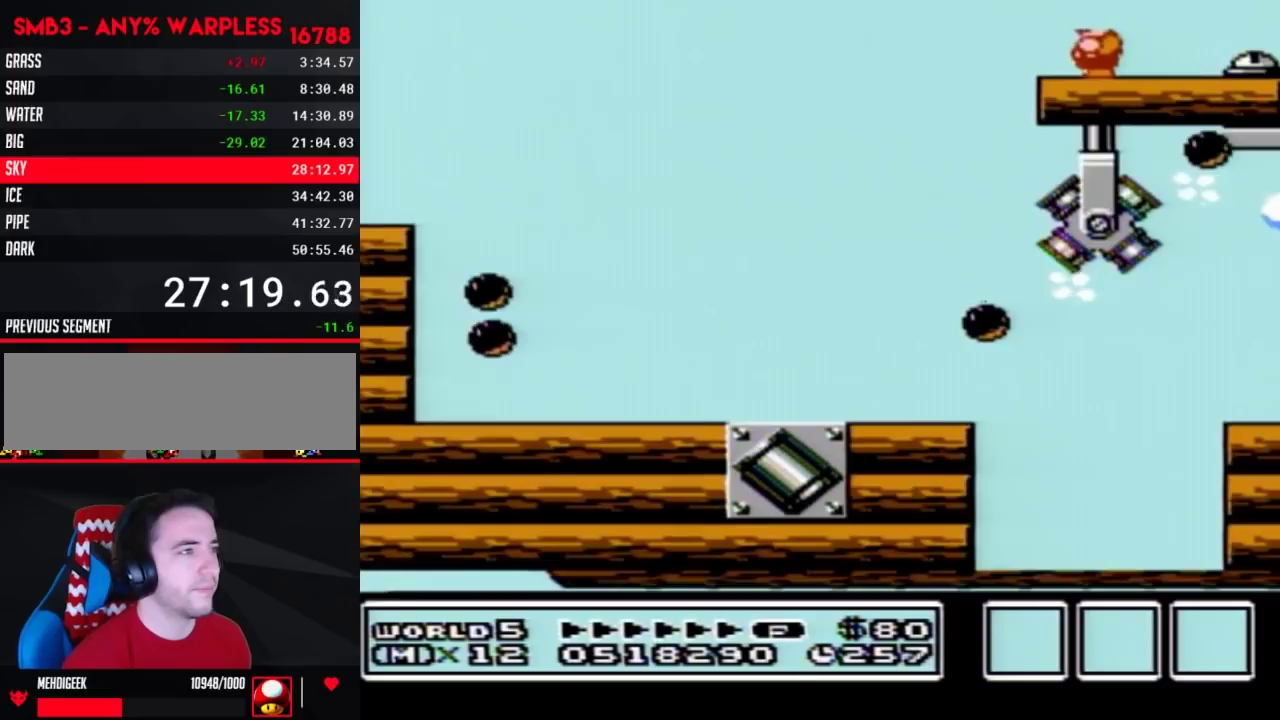
{"buttons": [], "events": []}
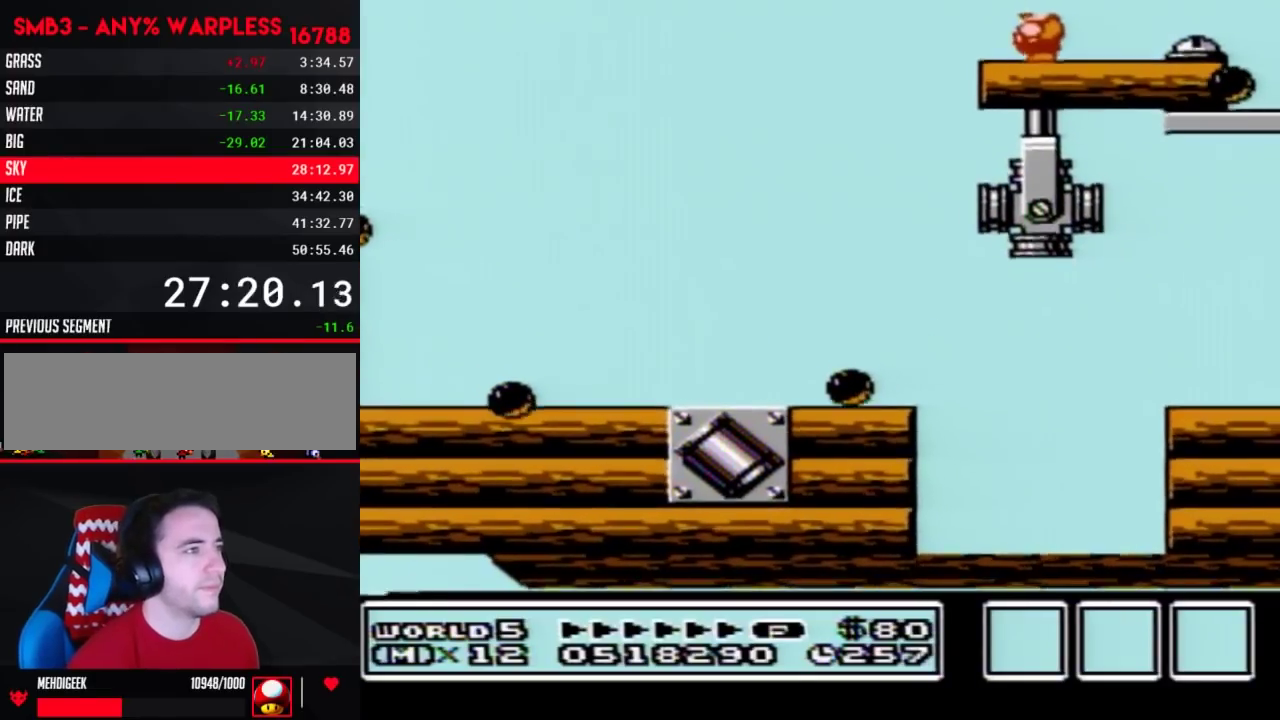
{"buttons": [], "events": []}
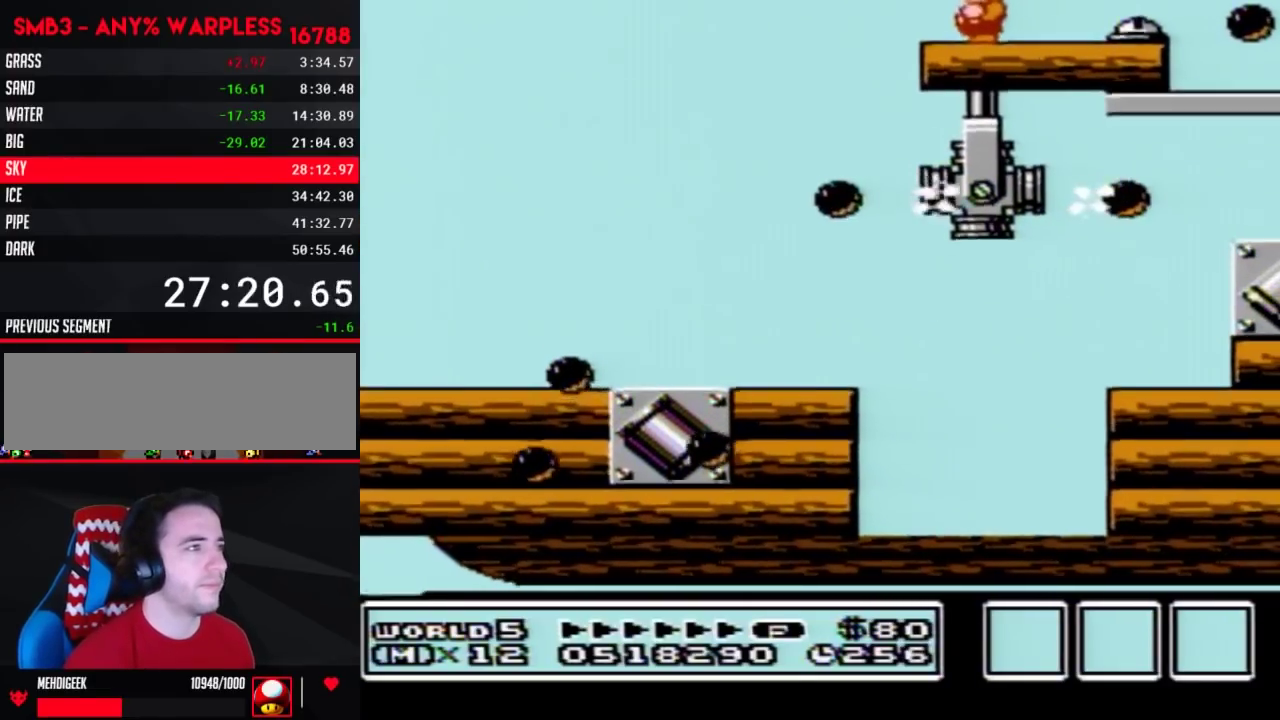
{"buttons": [], "events": []}
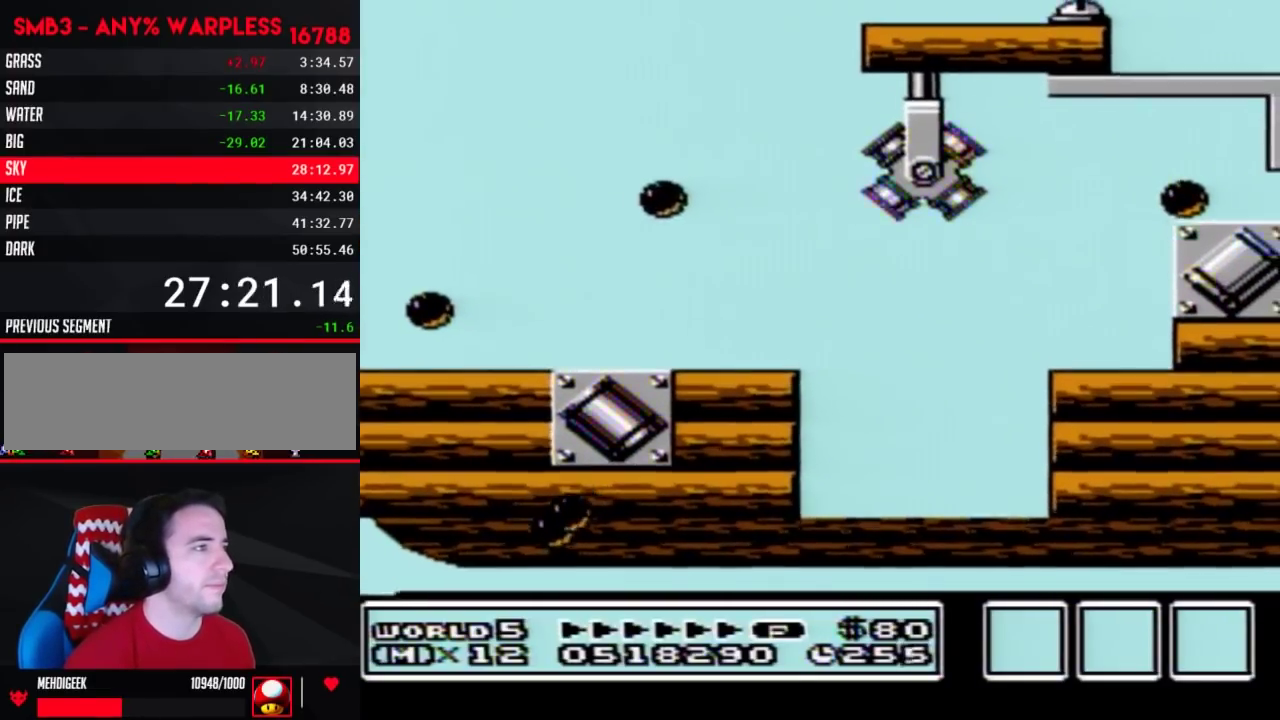
{"buttons": [], "events": []}
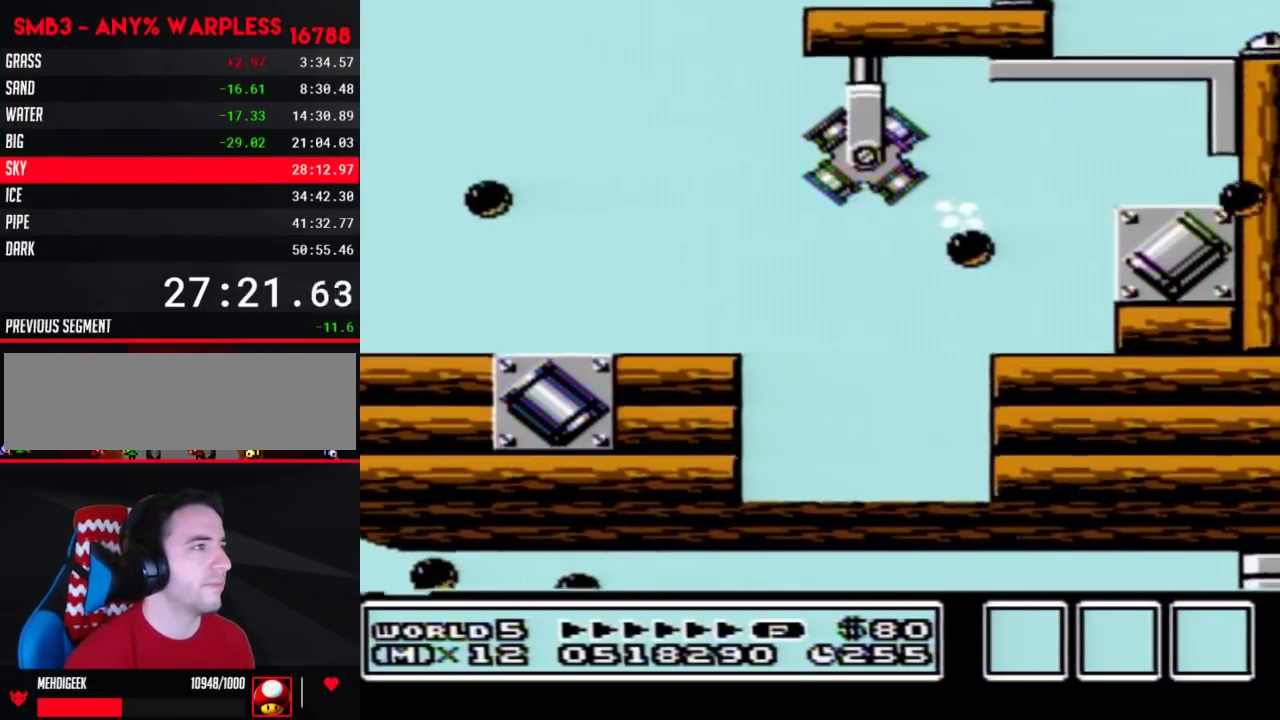
{"buttons": ["B", "DPAD_RIGHT"], "events": [[350, "B", "down"], [417, "DPAD_RIGHT", "down"]]}
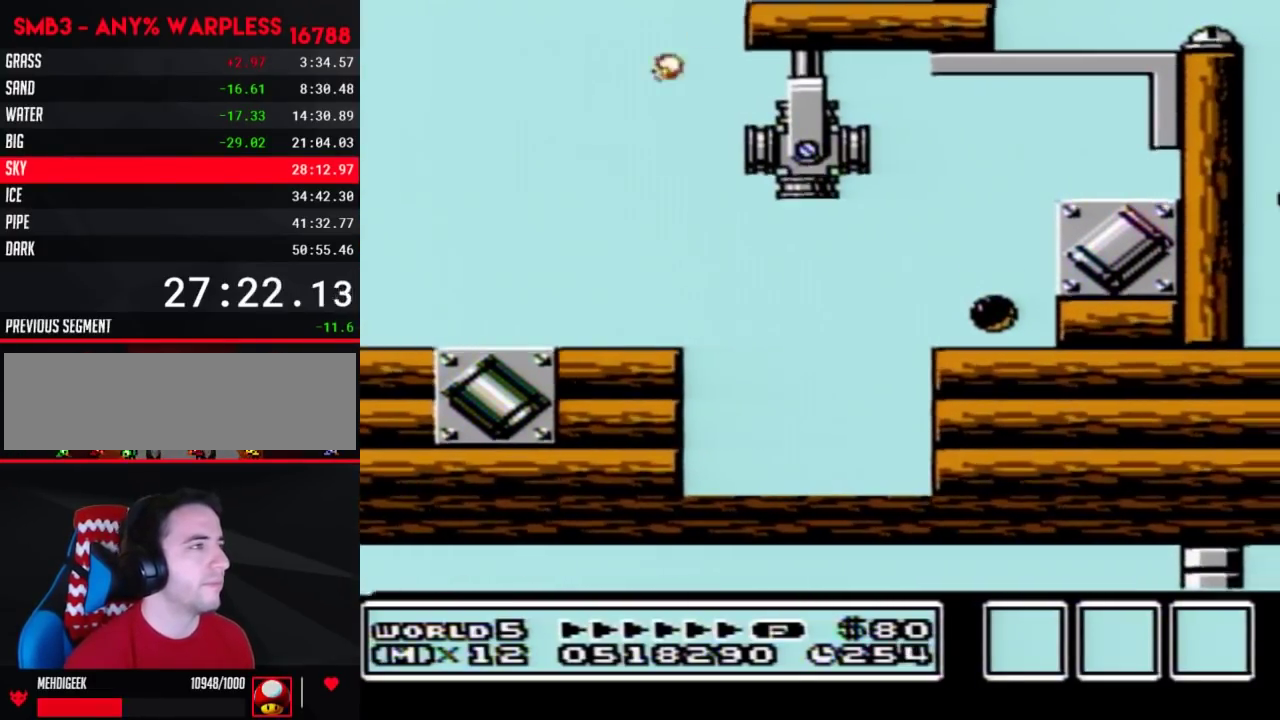
{"buttons": ["B", "DPAD_RIGHT"], "events": [[50, "A", "down"], [483, "A", "up"]]}
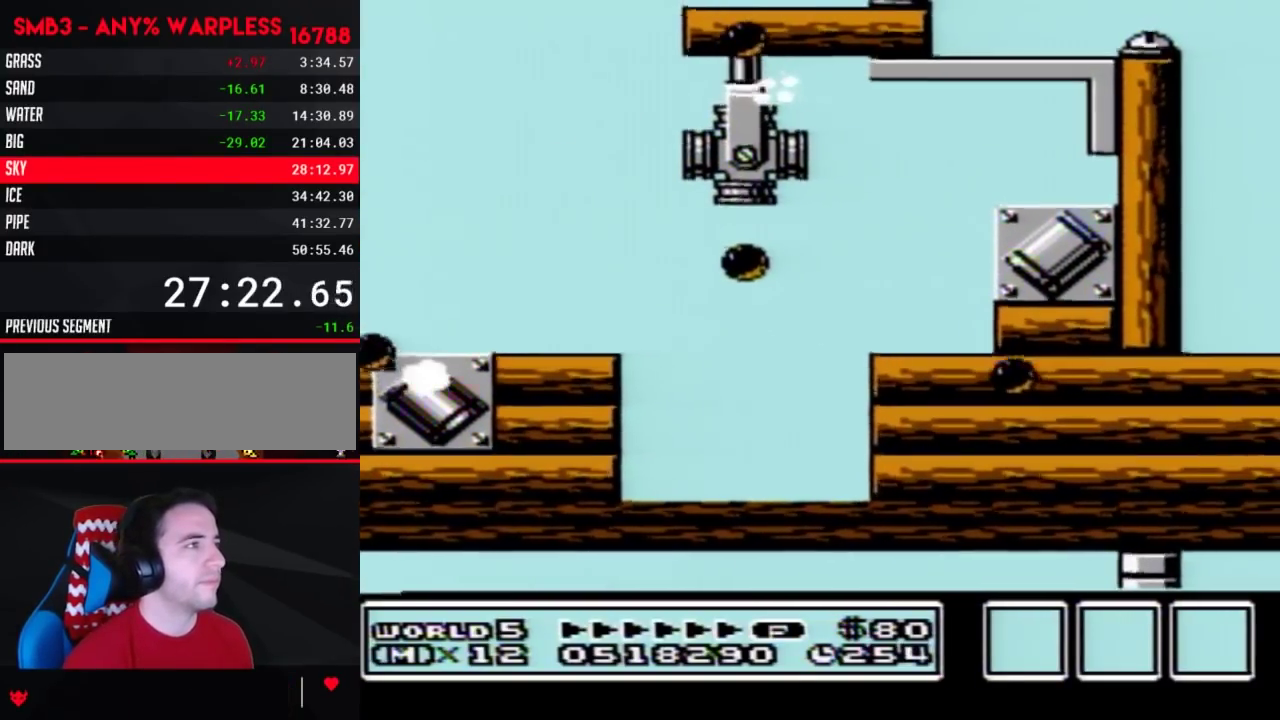
{"buttons": ["B", "DPAD_LEFT"], "events": [[67, "DPAD_RIGHT", "up"], [267, "DPAD_LEFT", "down"]]}
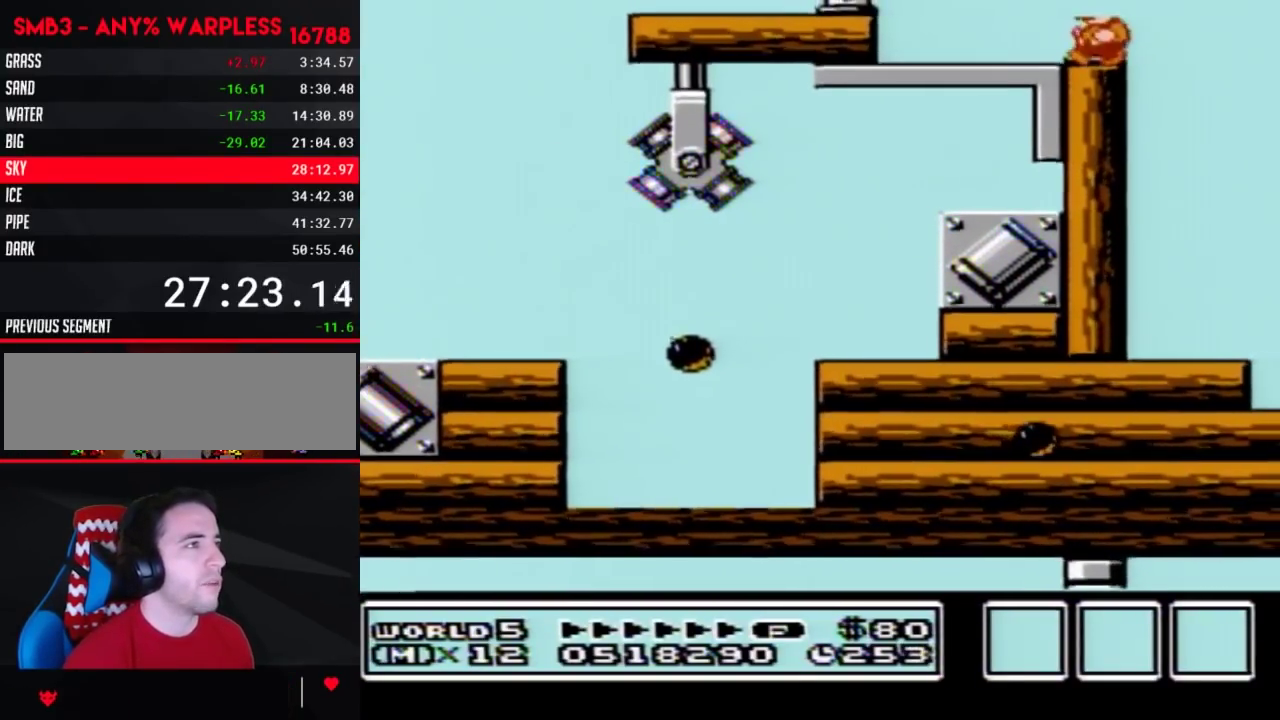
{"buttons": ["B", "DPAD_LEFT"], "events": [[50, "DPAD_LEFT", "up"], [133, "DPAD_RIGHT", "down"], [267, "DPAD_RIGHT", "up"], [300, "DPAD_LEFT", "down"]]}
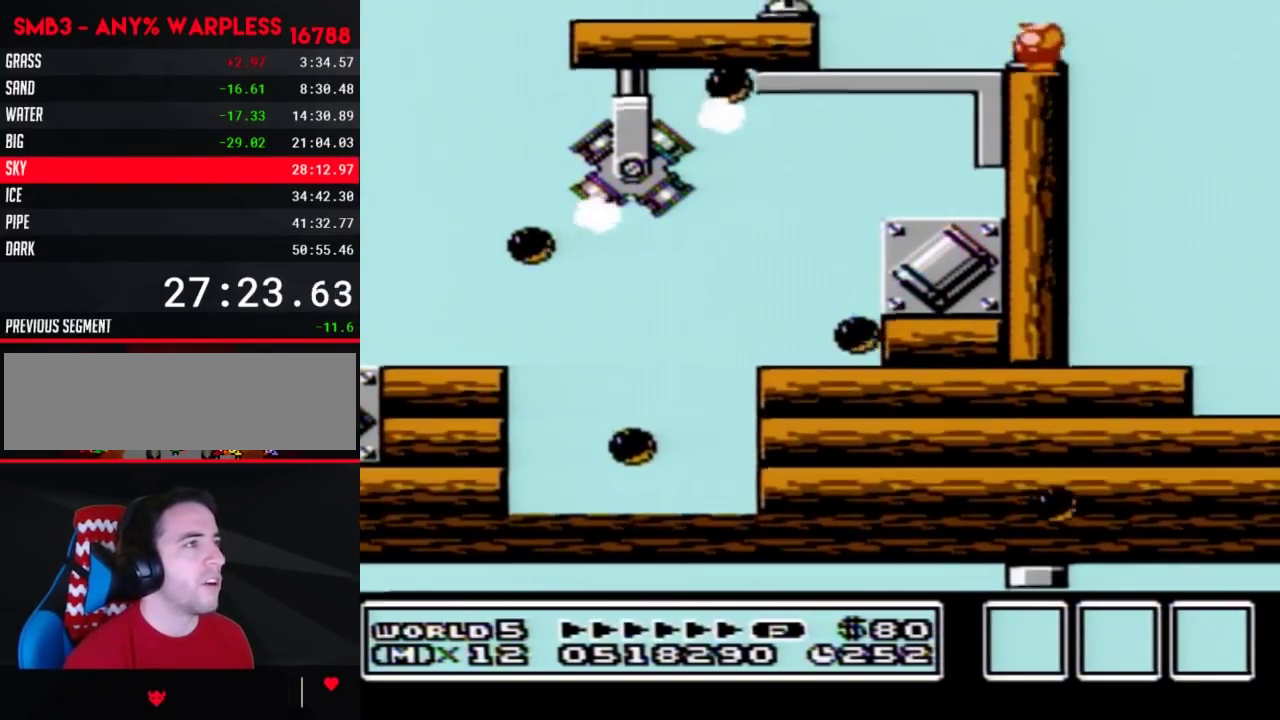
{"buttons": [], "events": [[50, "DPAD_LEFT", "up"], [133, "DPAD_RIGHT", "down"], [167, "B", "up"], [200, "DPAD_RIGHT", "up"]]}
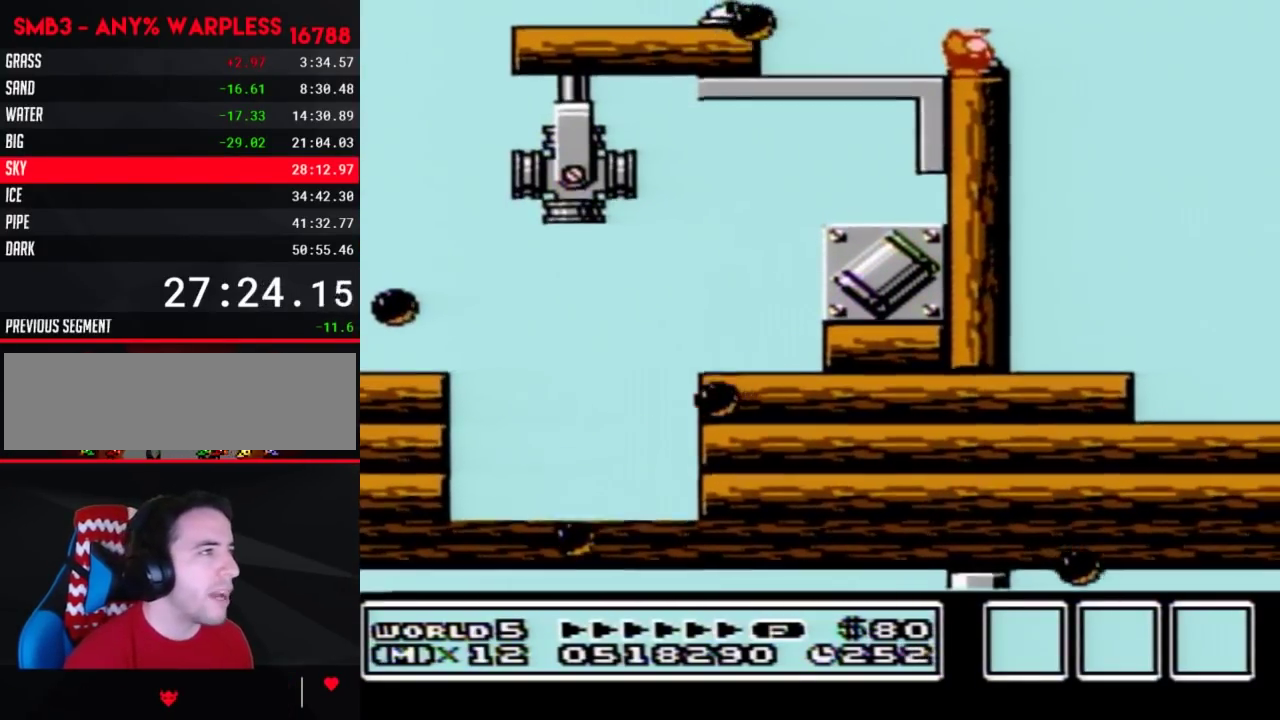
{"buttons": ["B", "DPAD_DOWN"], "events": [[67, "B", "down"], [233, "DPAD_RIGHT", "down"], [300, "DPAD_RIGHT", "up"], [450, "DPAD_DOWN", "down"]]}
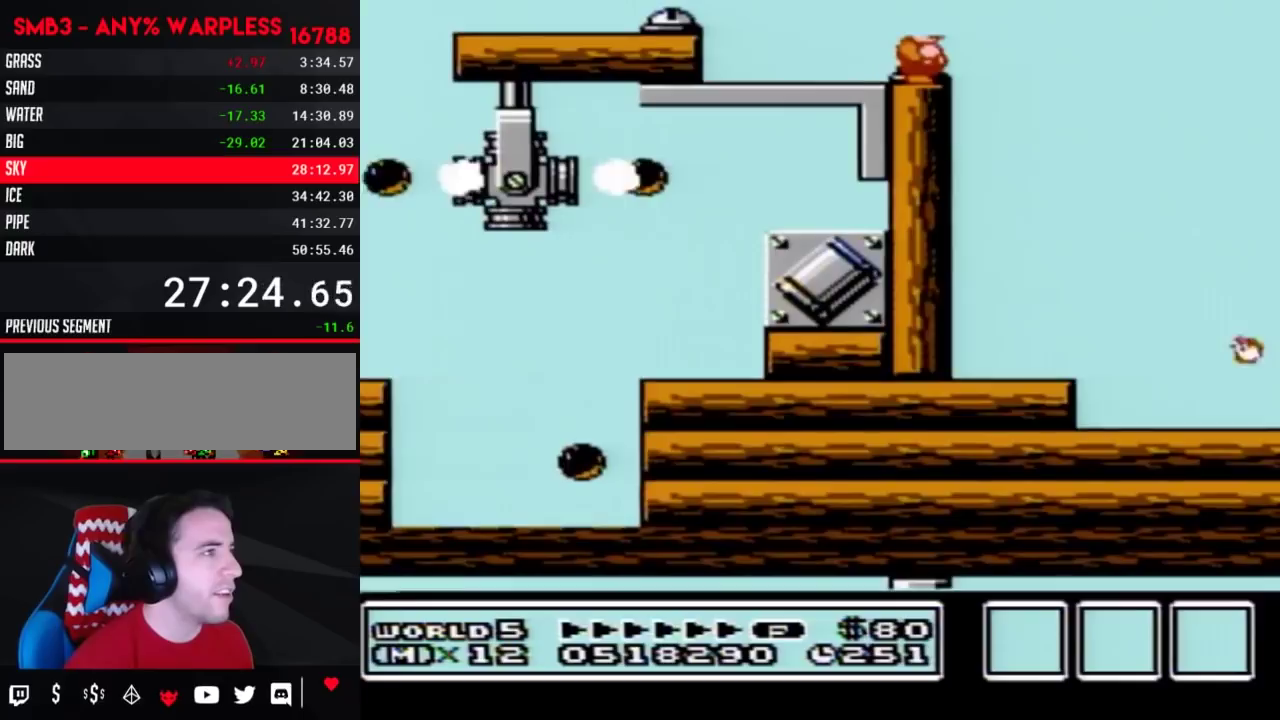
{"buttons": ["B"], "events": [[50, "DPAD_DOWN", "up"], [133, "DPAD_DOWN", "down"], [233, "DPAD_DOWN", "up"], [283, "DPAD_DOWN", "down"], [417, "DPAD_DOWN", "up"]]}
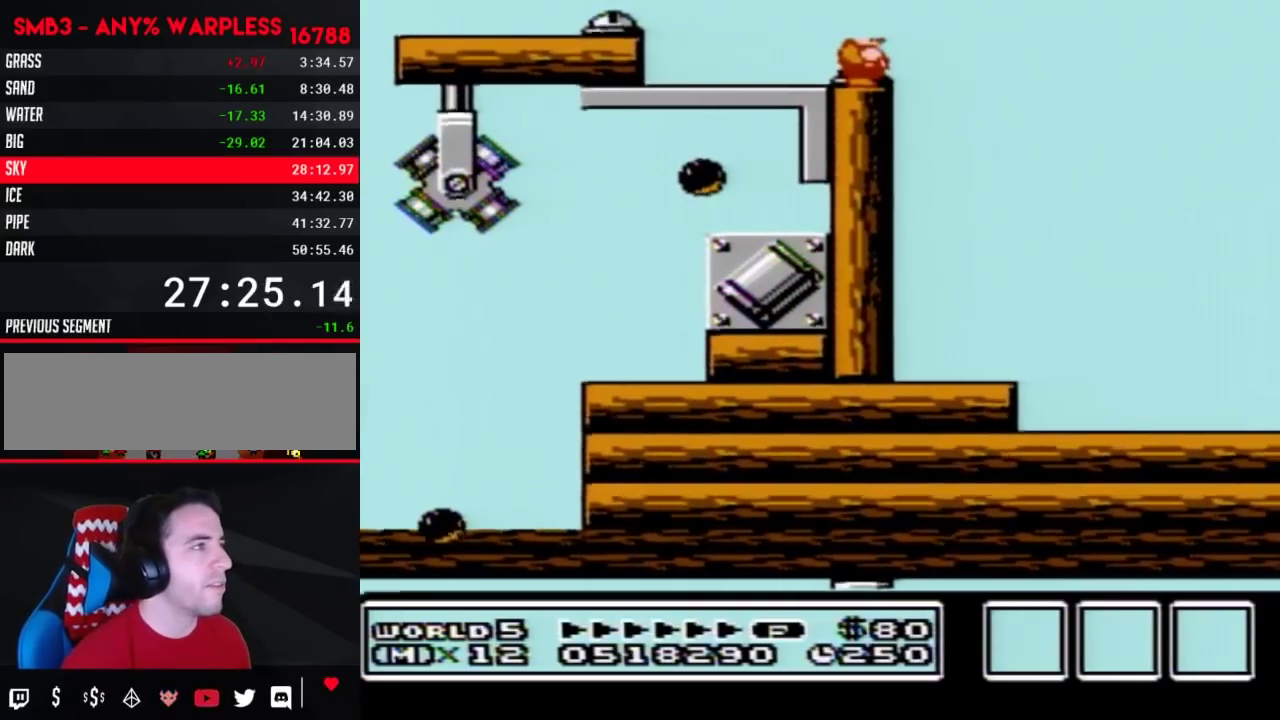
{"buttons": ["B"], "events": []}
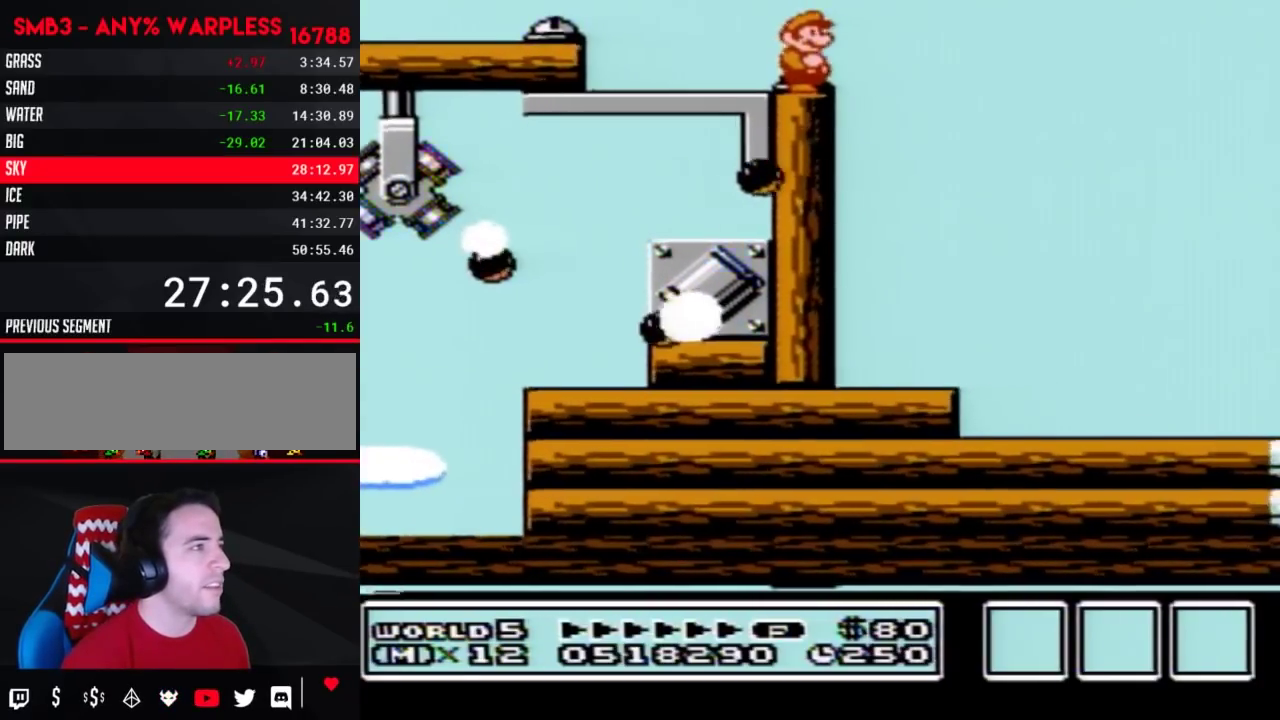
{"buttons": ["B", "DPAD_RIGHT"], "events": [[233, "DPAD_RIGHT", "down"]]}
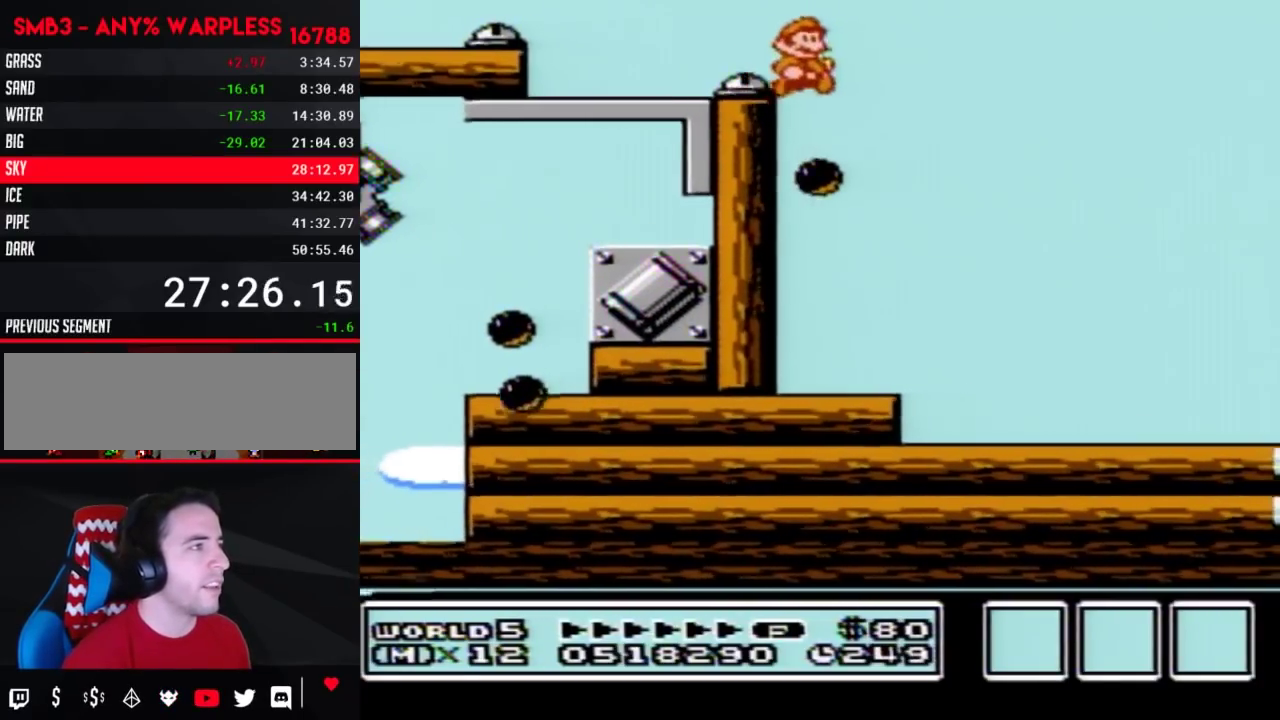
{"buttons": [], "events": [[17, "B", "up"], [67, "DPAD_RIGHT", "up"], [267, "DPAD_LEFT", "down"], [383, "DPAD_LEFT", "up"]]}
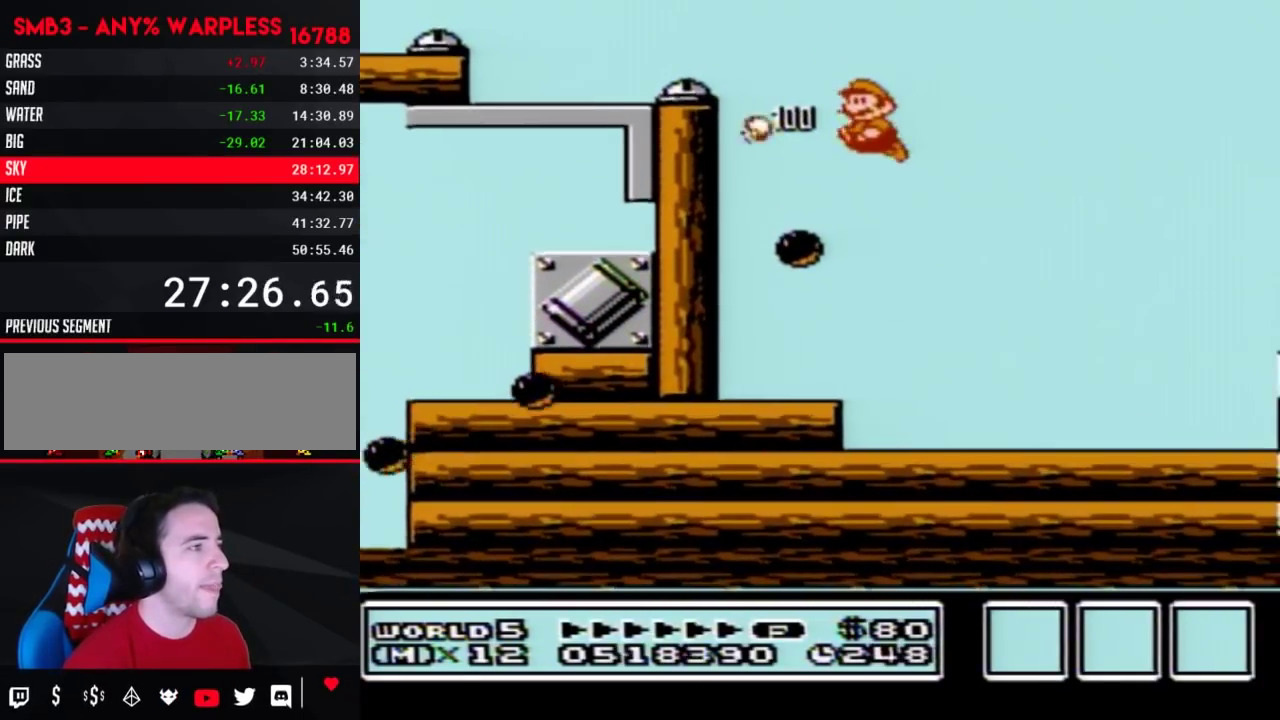
{"buttons": ["B", "DPAD_RIGHT"], "events": [[67, "B", "down"], [167, "DPAD_RIGHT", "down"]]}
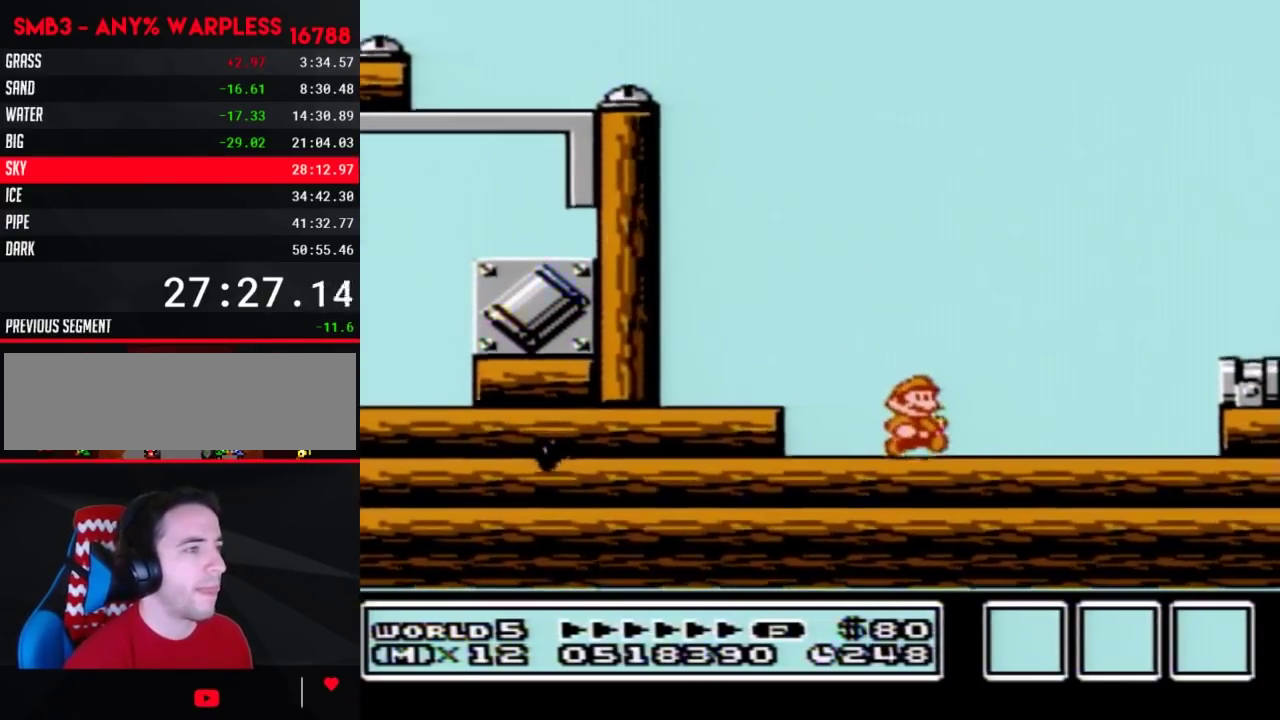
{"buttons": ["B"], "events": [[167, "A", "down"], [233, "DPAD_RIGHT", "up"], [283, "DPAD_LEFT", "down"], [367, "DPAD_LEFT", "up"], [483, "A", "up"]]}
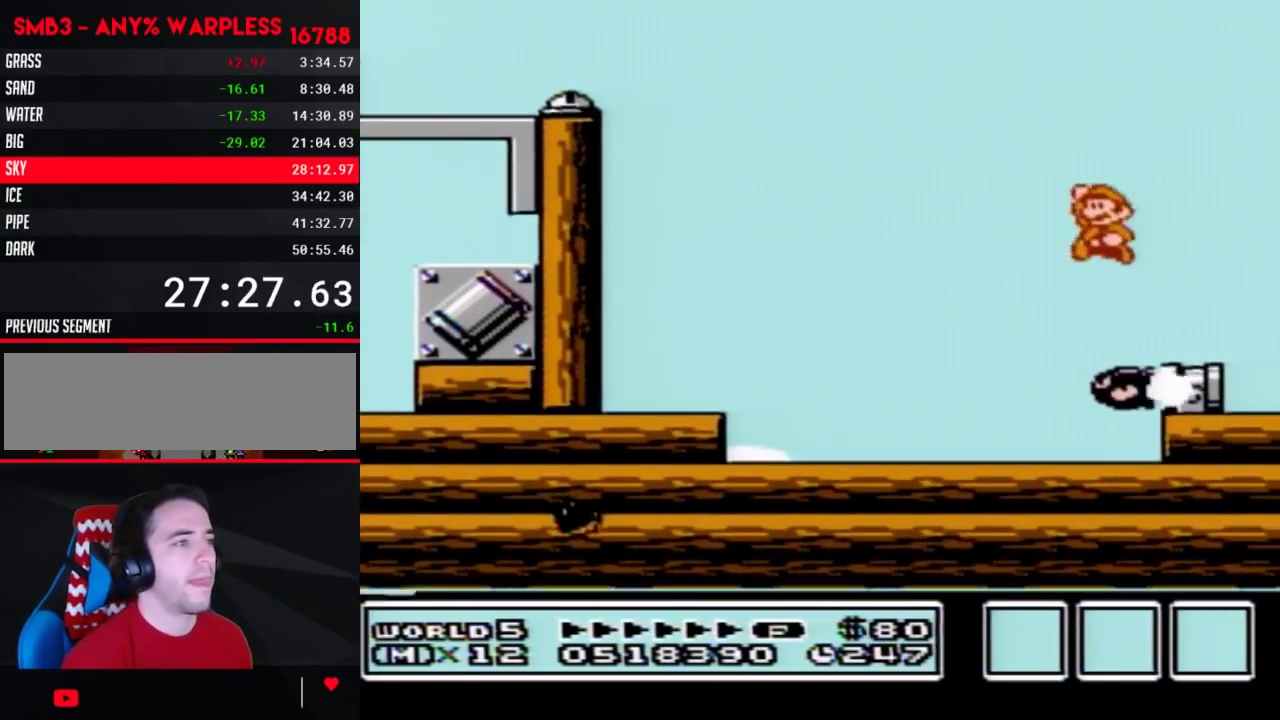
{"buttons": ["DPAD_RIGHT"], "events": [[17, "B", "up"], [100, "B", "down"], [233, "B", "up"], [350, "B", "down"], [417, "DPAD_RIGHT", "down"], [483, "B", "up"]]}
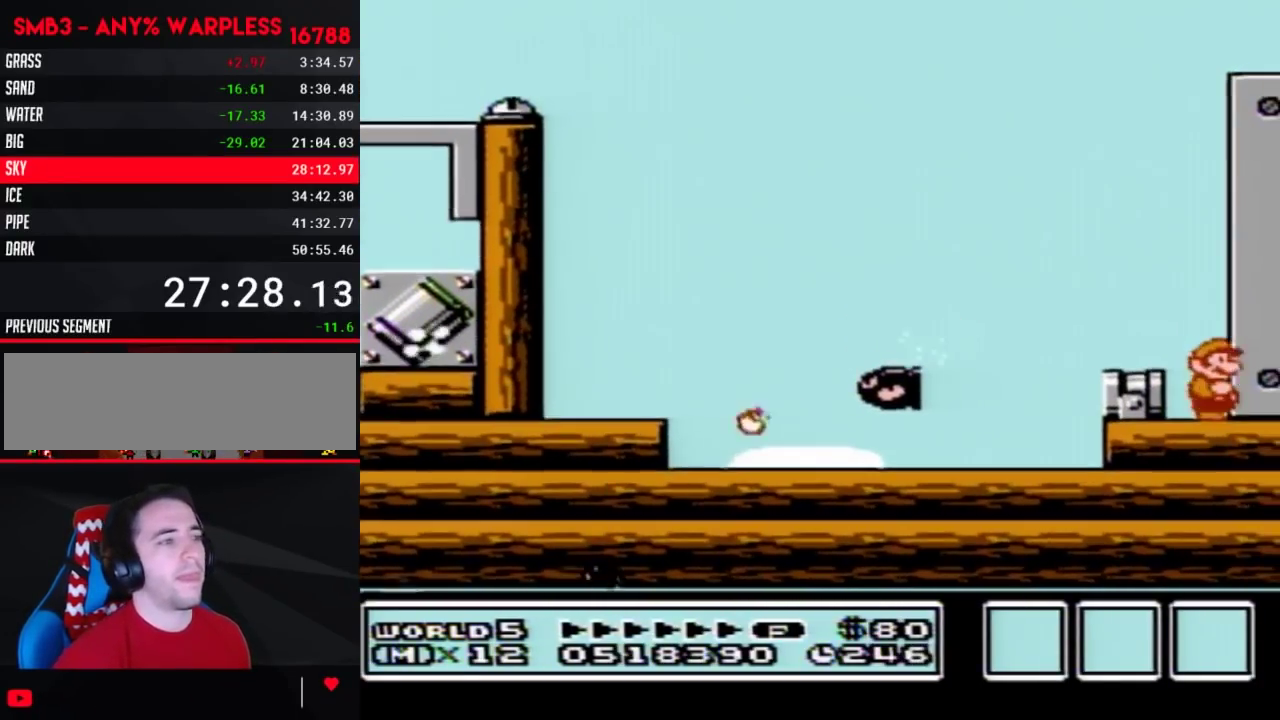
{"buttons": ["B", "DPAD_RIGHT"], "events": [[17, "B", "down"], [133, "B", "up"], [383, "B", "down"], [417, "B", "up"], [483, "B", "down"]]}
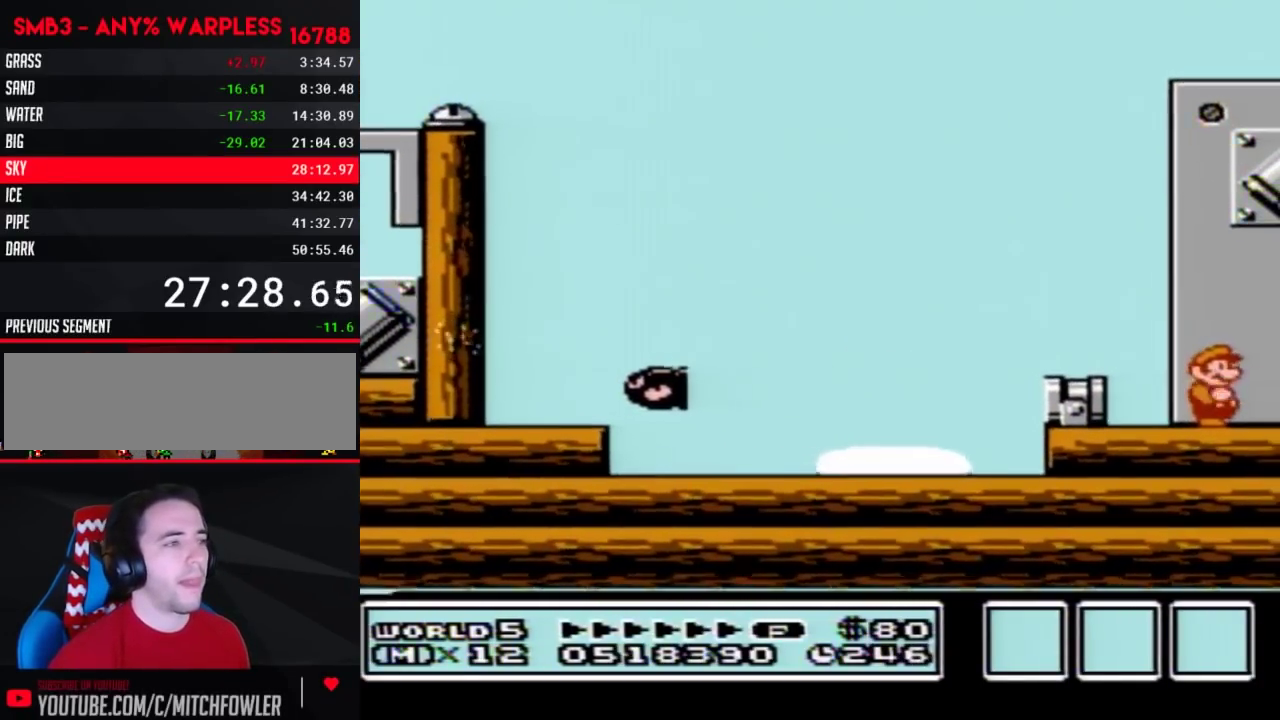
{"buttons": ["DPAD_RIGHT"], "events": [[17, "B", "up"], [50, "B", "down"], [100, "B", "up"], [167, "B", "down"], [200, "B", "up"], [233, "B", "down"], [283, "B", "up"], [350, "B", "down"], [383, "B", "up"]]}
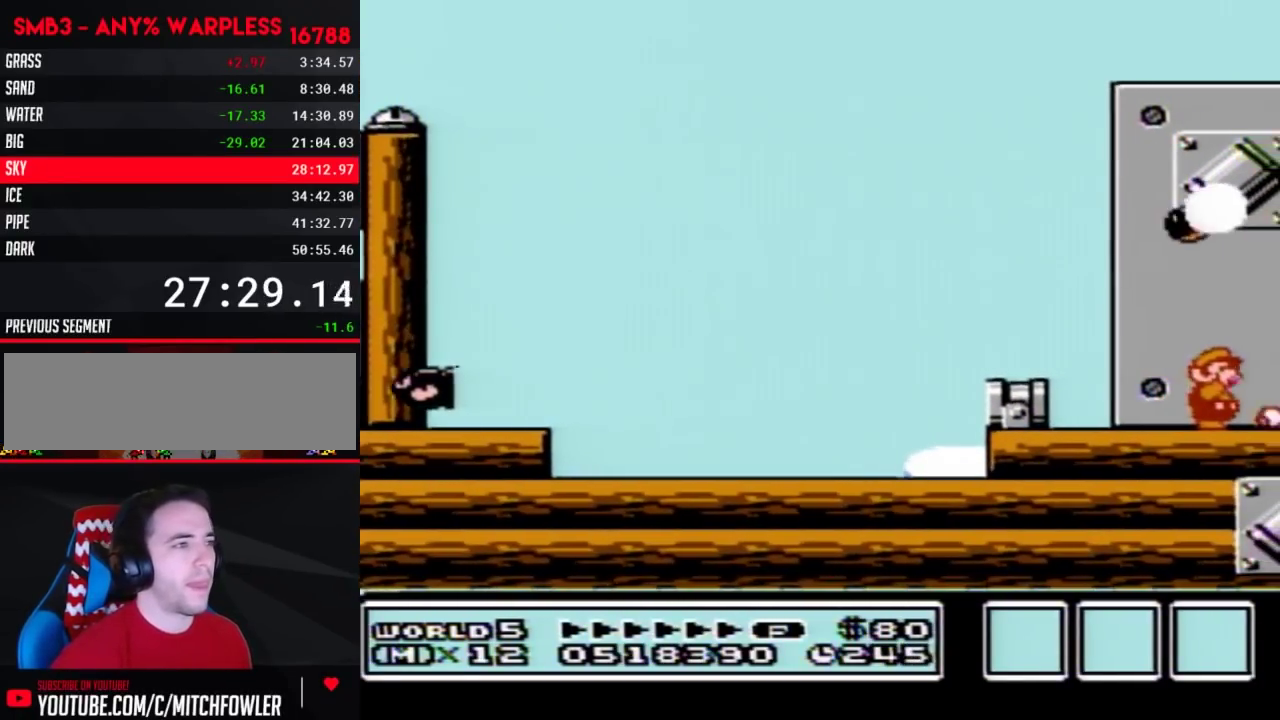
{"buttons": ["DPAD_RIGHT"], "events": [[17, "B", "down"], [133, "B", "up"]]}
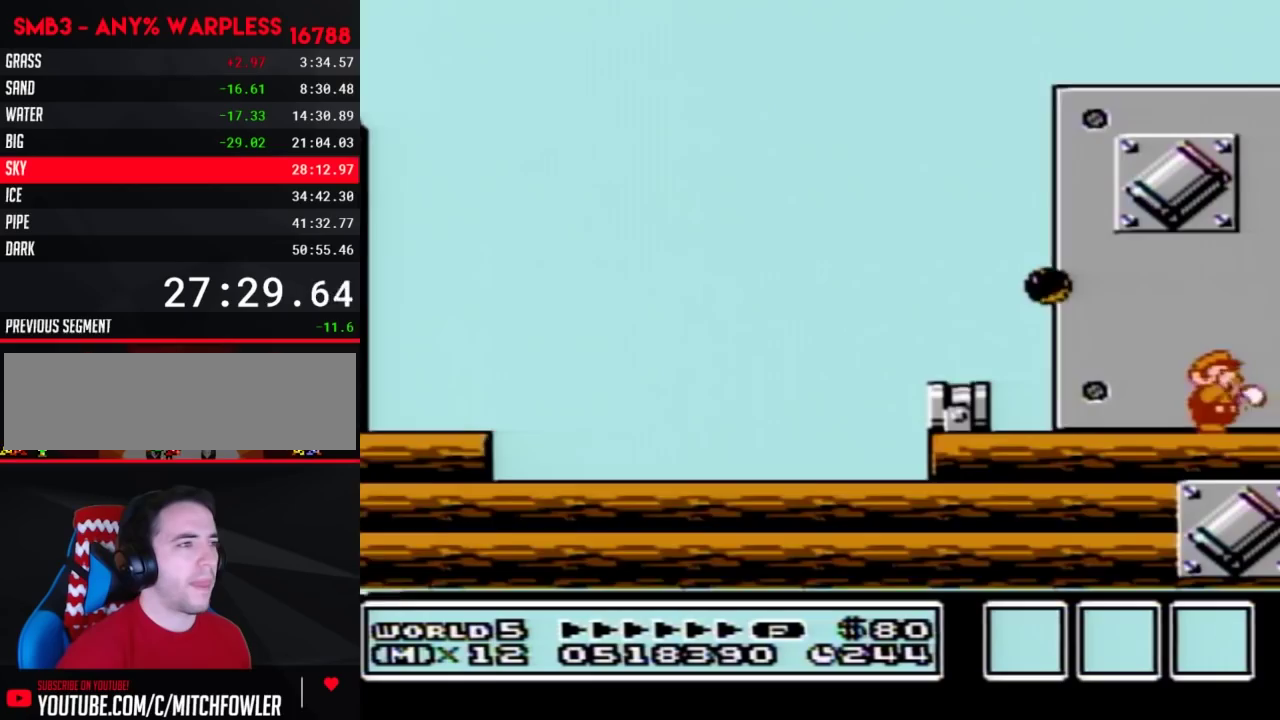
{"buttons": ["B", "DPAD_LEFT"], "events": [[100, "B", "down"], [417, "DPAD_RIGHT", "up"], [450, "DPAD_LEFT", "down"]]}
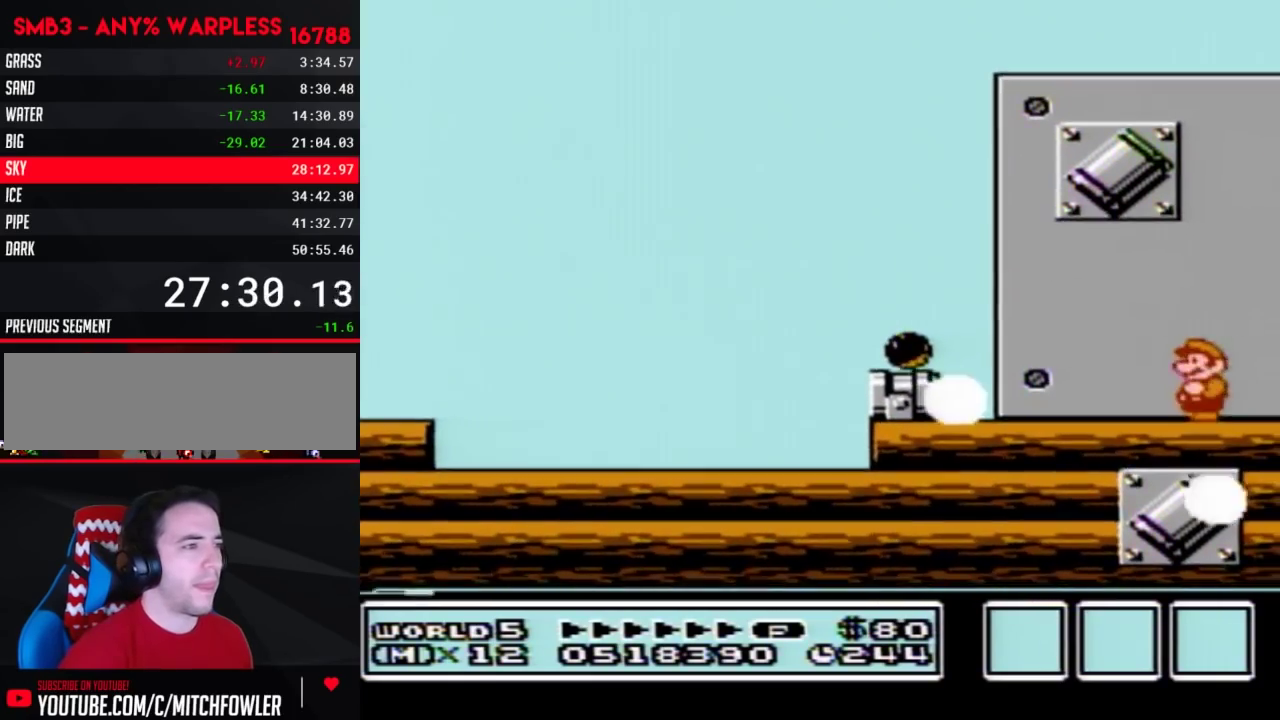
{"buttons": ["B"], "events": [[17, "DPAD_LEFT", "up"], [417, "A", "down"], [417, "DPAD_DOWN", "down"], [483, "A", "up"], [483, "DPAD_DOWN", "up"]]}
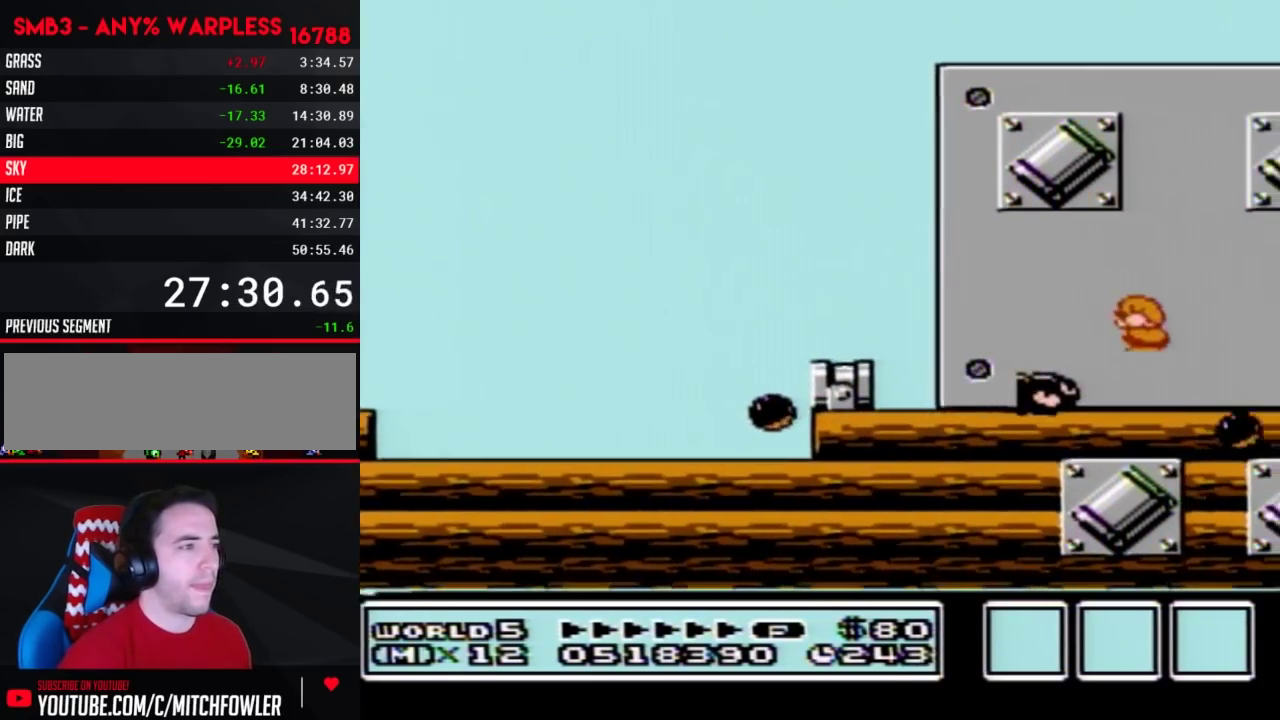
{"buttons": ["A", "B"], "events": [[100, "DPAD_RIGHT", "down"], [200, "A", "down"], [200, "DPAD_RIGHT", "up"], [267, "DPAD_LEFT", "down"], [350, "DPAD_LEFT", "up"]]}
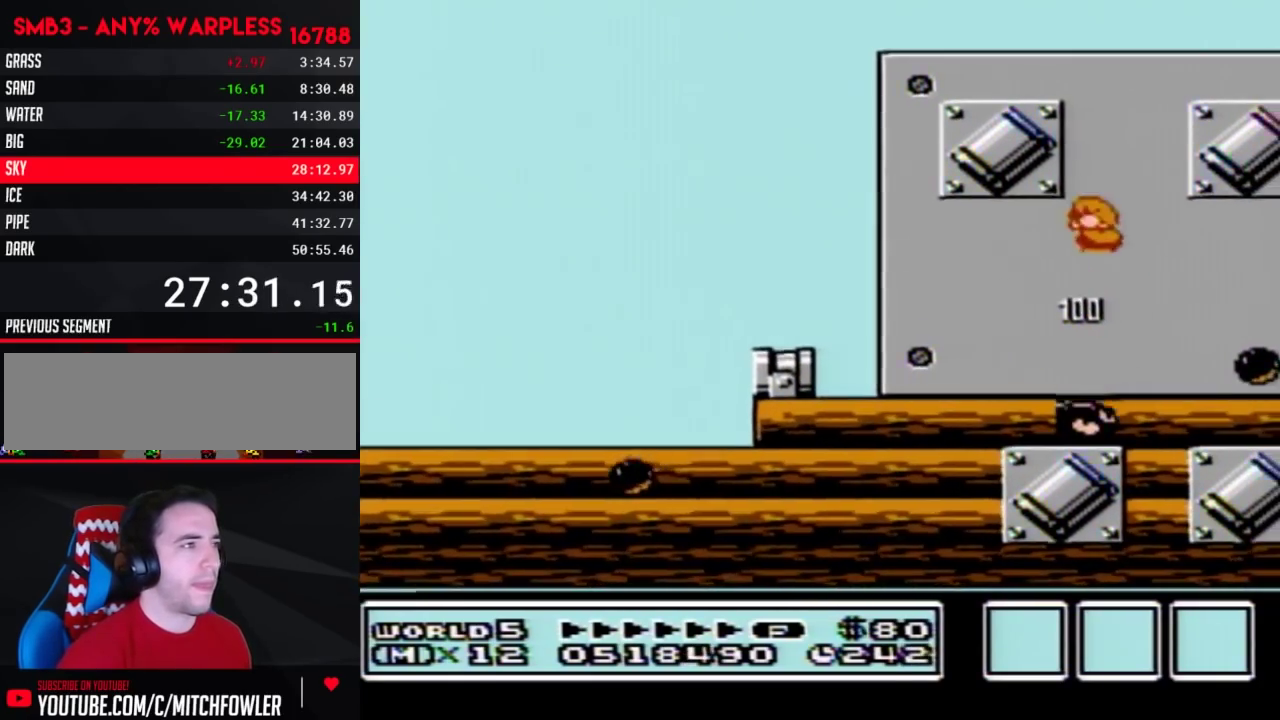
{"buttons": ["B", "DPAD_LEFT"], "events": [[200, "DPAD_LEFT", "down"], [383, "A", "up"]]}
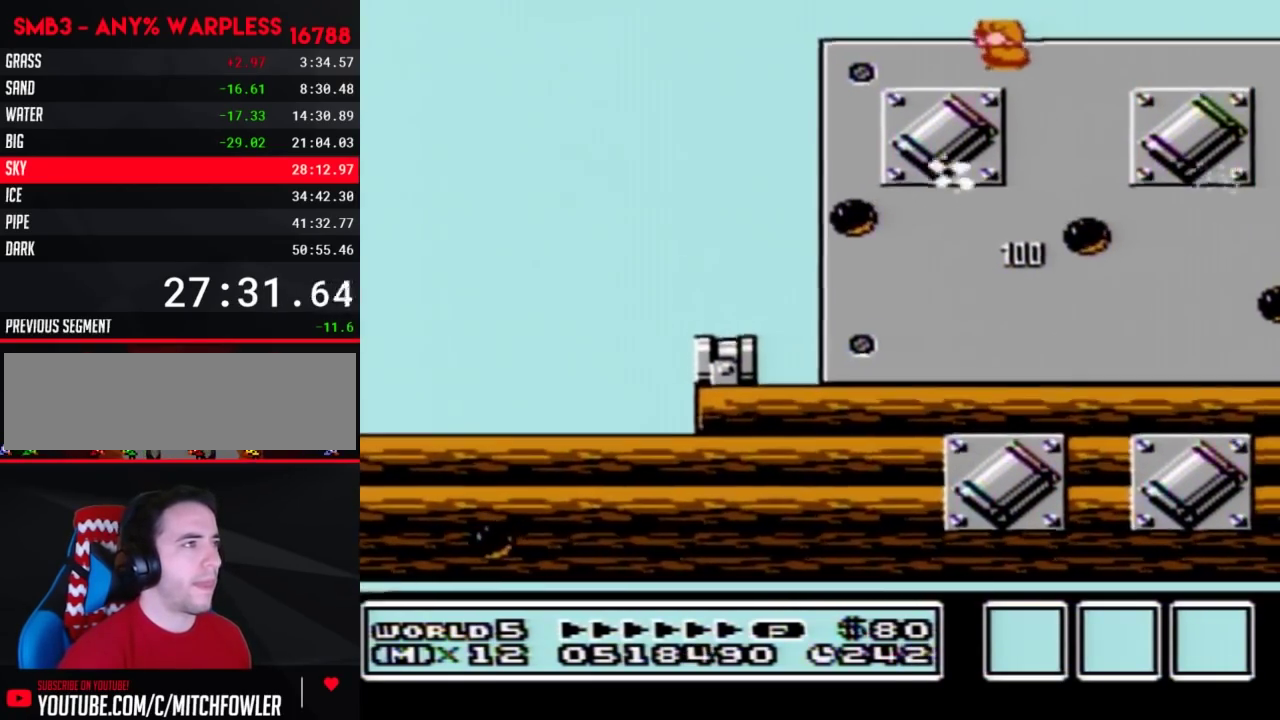
{"buttons": ["B", "DPAD_RIGHT"], "events": [[233, "DPAD_LEFT", "up"], [317, "DPAD_RIGHT", "down"]]}
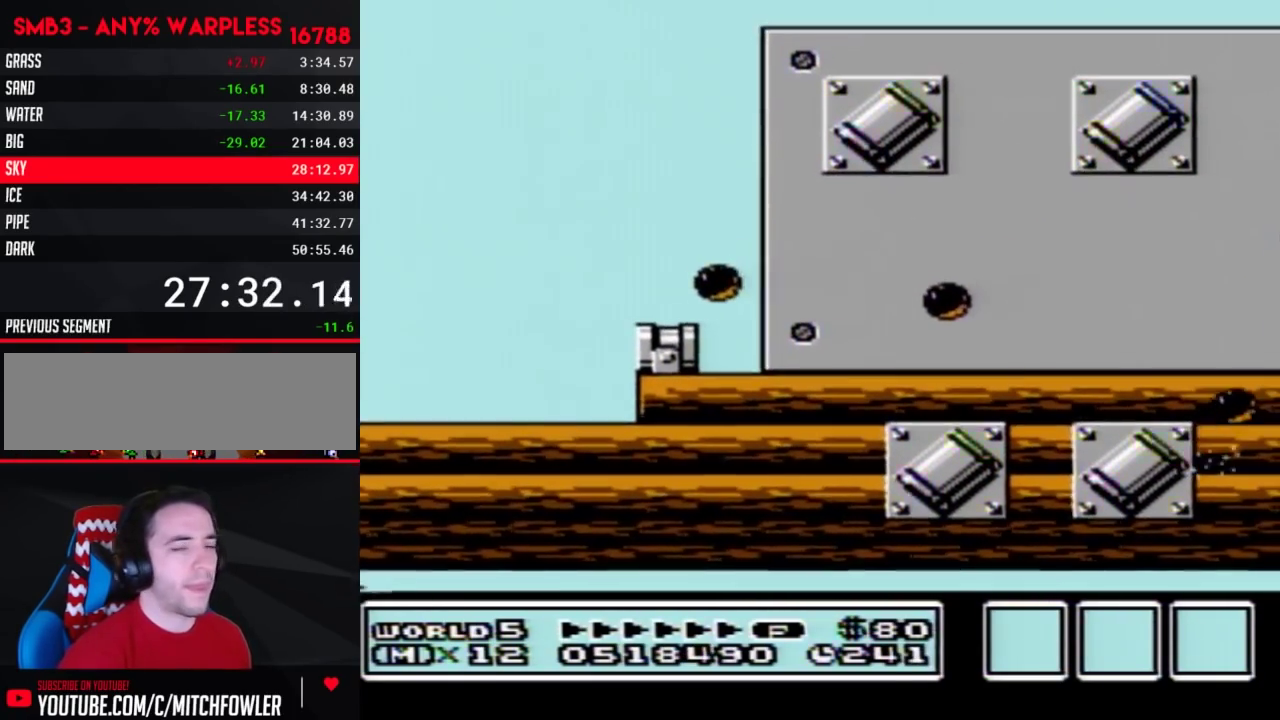
{"buttons": [], "events": [[67, "DPAD_RIGHT", "up"], [133, "DPAD_LEFT", "down"], [200, "B", "up"], [200, "DPAD_LEFT", "up"], [233, "DPAD_RIGHT", "down"], [350, "DPAD_RIGHT", "up"]]}
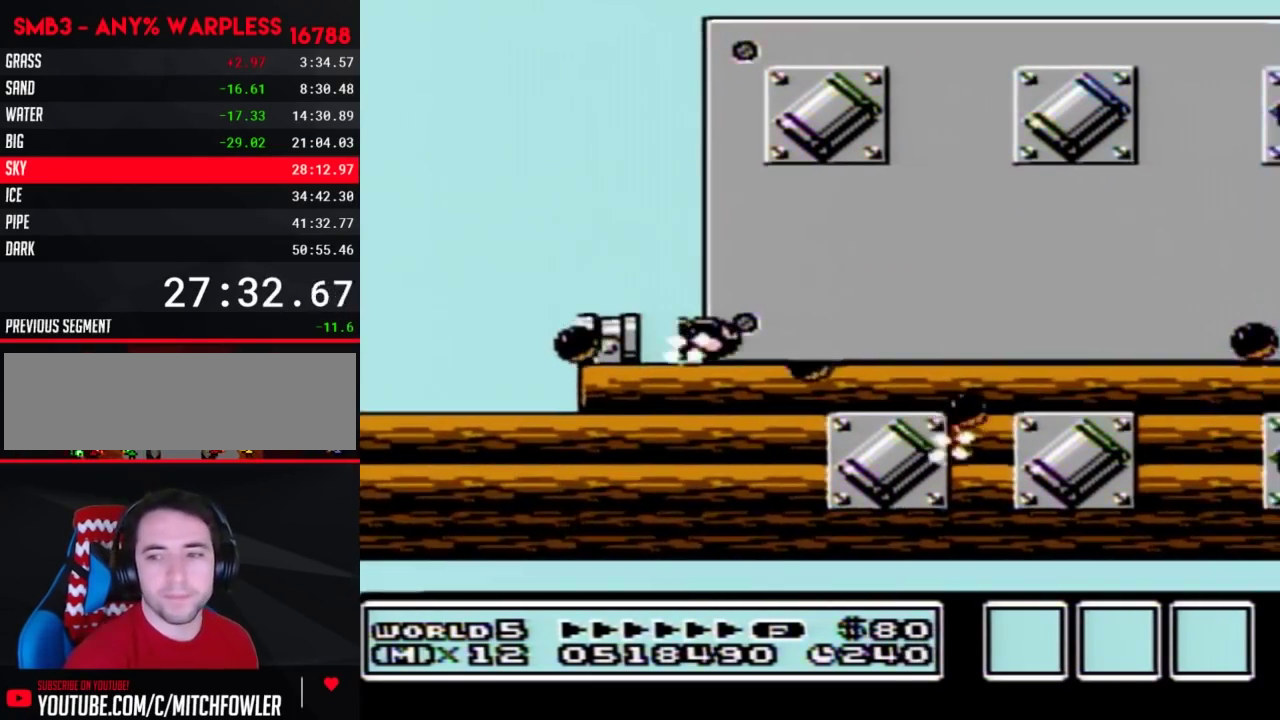
{"buttons": ["B"], "events": [[50, "B", "down"], [150, "B", "up"], [467, "B", "down"]]}
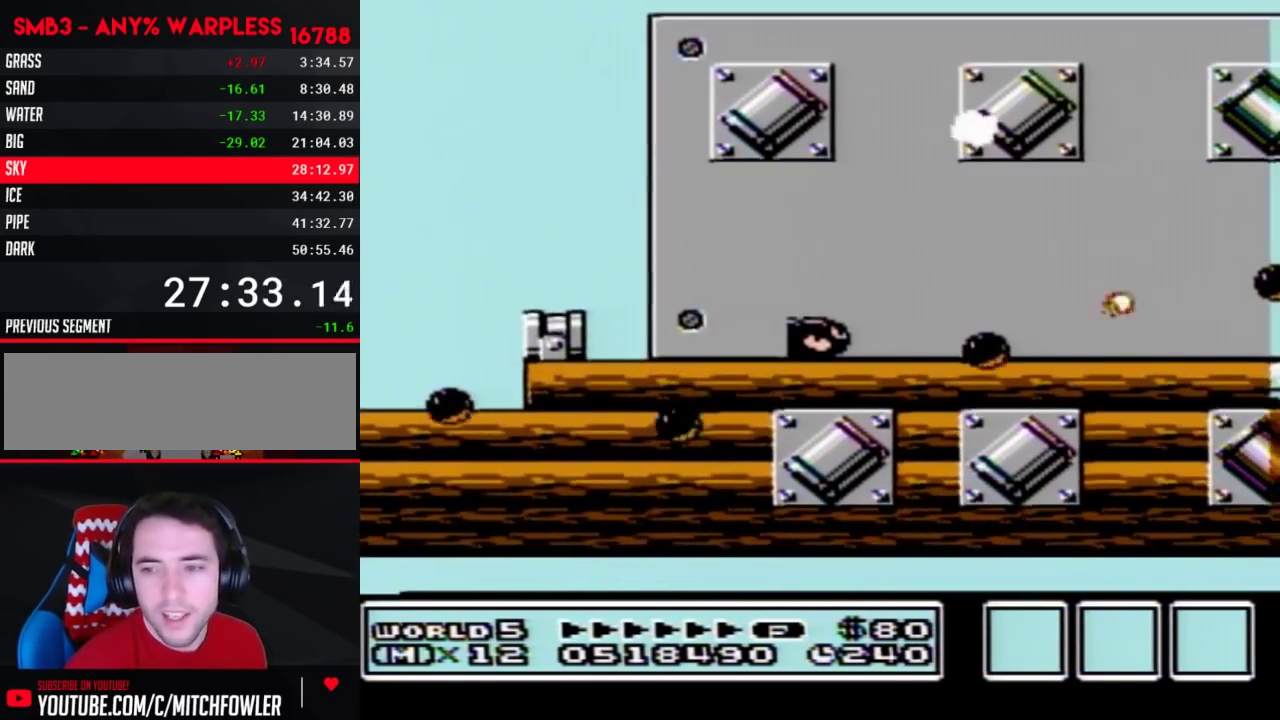
{"buttons": [], "events": [[33, "B", "up"], [117, "B", "down"], [183, "B", "up"], [283, "B", "down"], [333, "B", "up"], [433, "B", "down"], [500, "B", "up"]]}